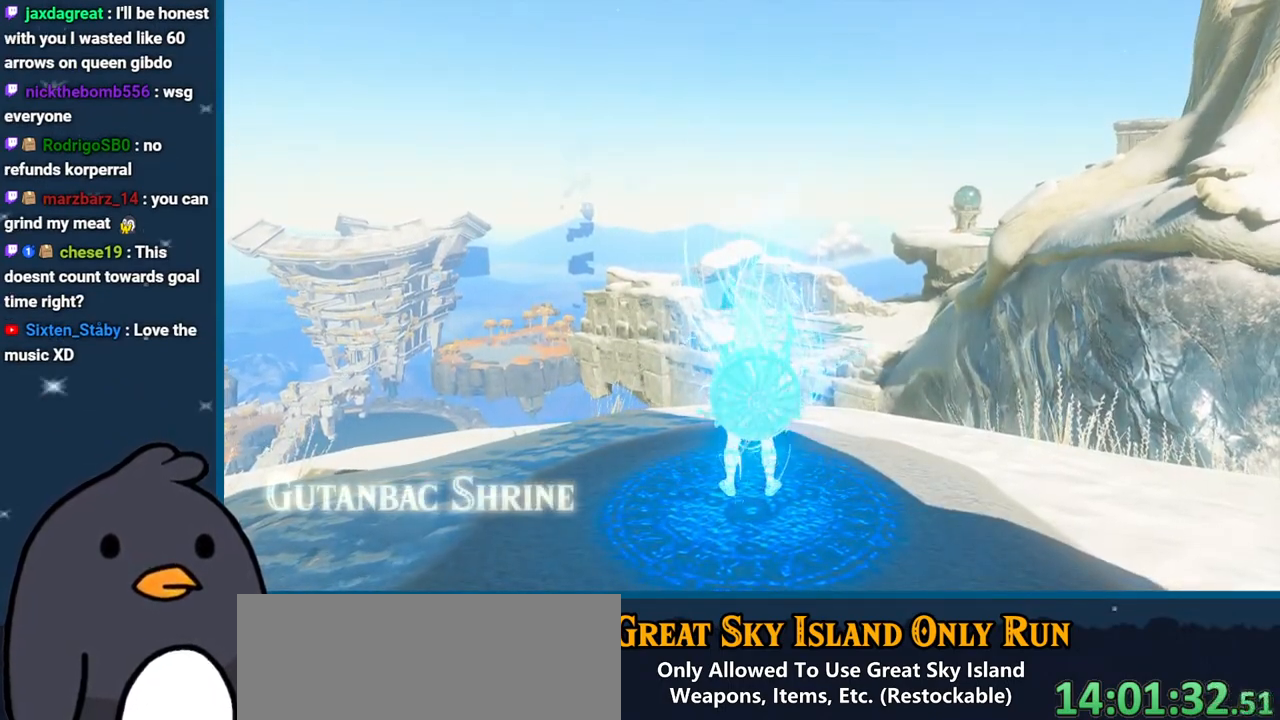
Gameplay with a controller (Nintendo layout); each line is a JSON object with the inputs held at the frame after it. "events" lists button and stick changes between this image and that frame as [ms after this image, input, new state], when the widget could be followed in between. Not read: L3 R3.
{"buttons": [], "left_stick": "center", "right_stick": "center", "events": [[100, "B", "down"], [217, "B", "up"], [283, "B", "down"], [417, "B", "up"]]}
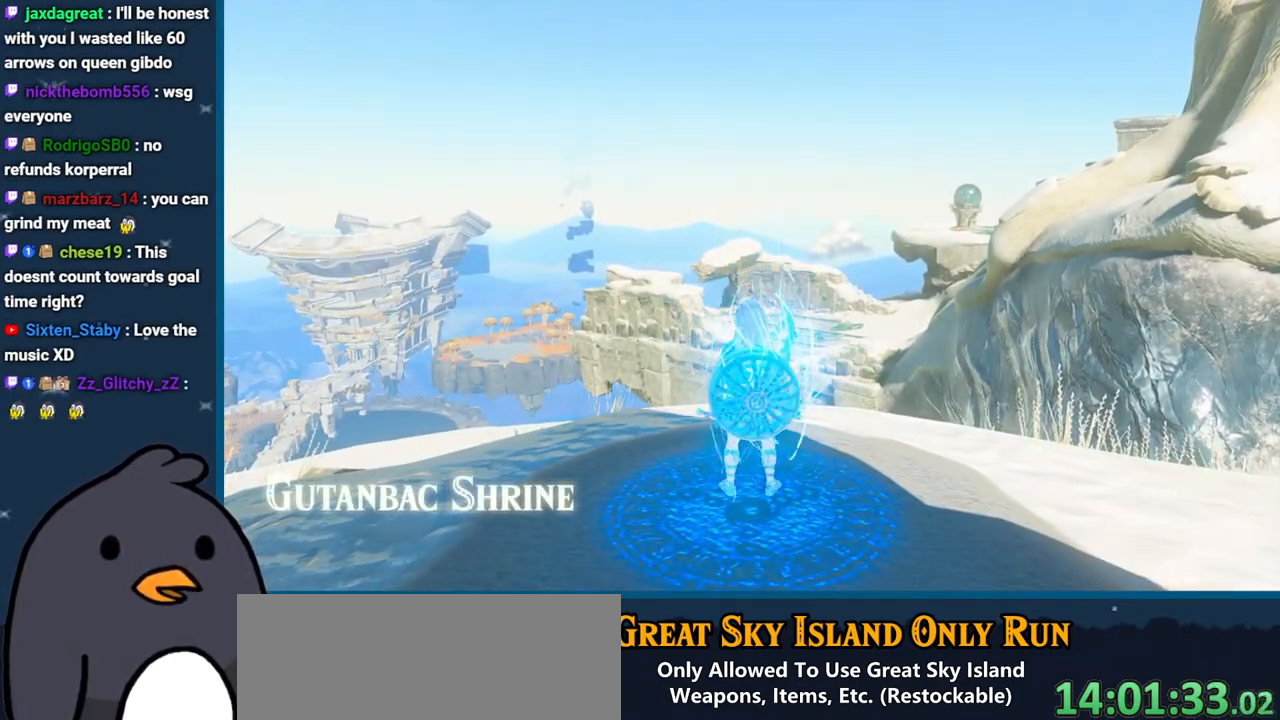
{"buttons": [], "left_stick": "center", "right_stick": "center", "events": [[33, "B", "down"], [183, "B", "up"], [250, "B", "down"], [367, "B", "up"]]}
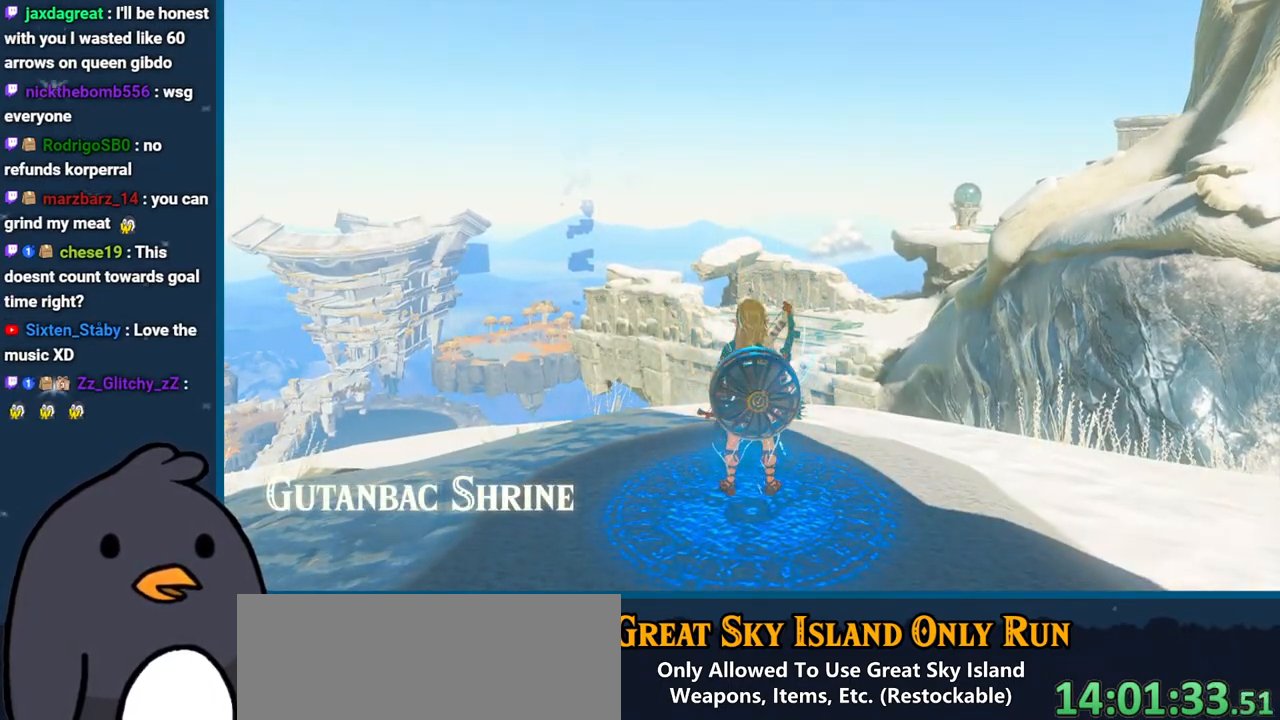
{"buttons": [], "left_stick": "center", "right_stick": "right", "events": [[67, "right_stick", "right"]]}
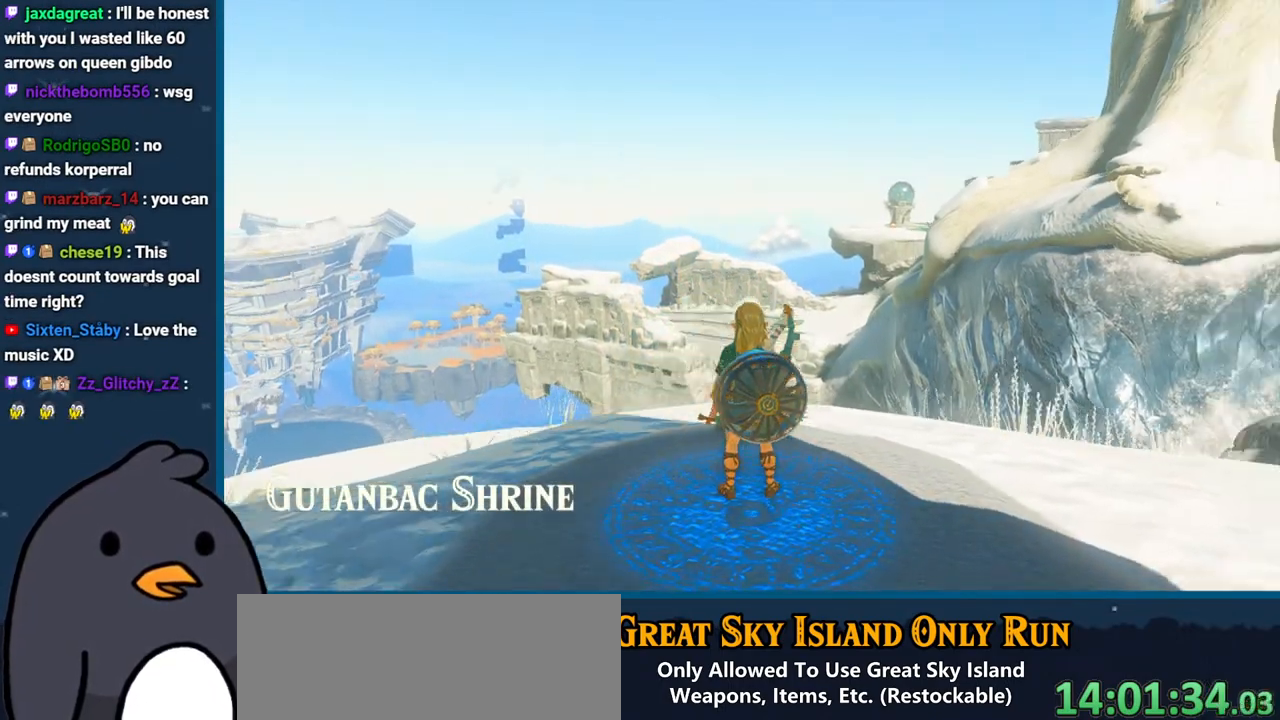
{"buttons": [], "left_stick": "right", "right_stick": "right", "events": [[267, "left_stick", "right"]]}
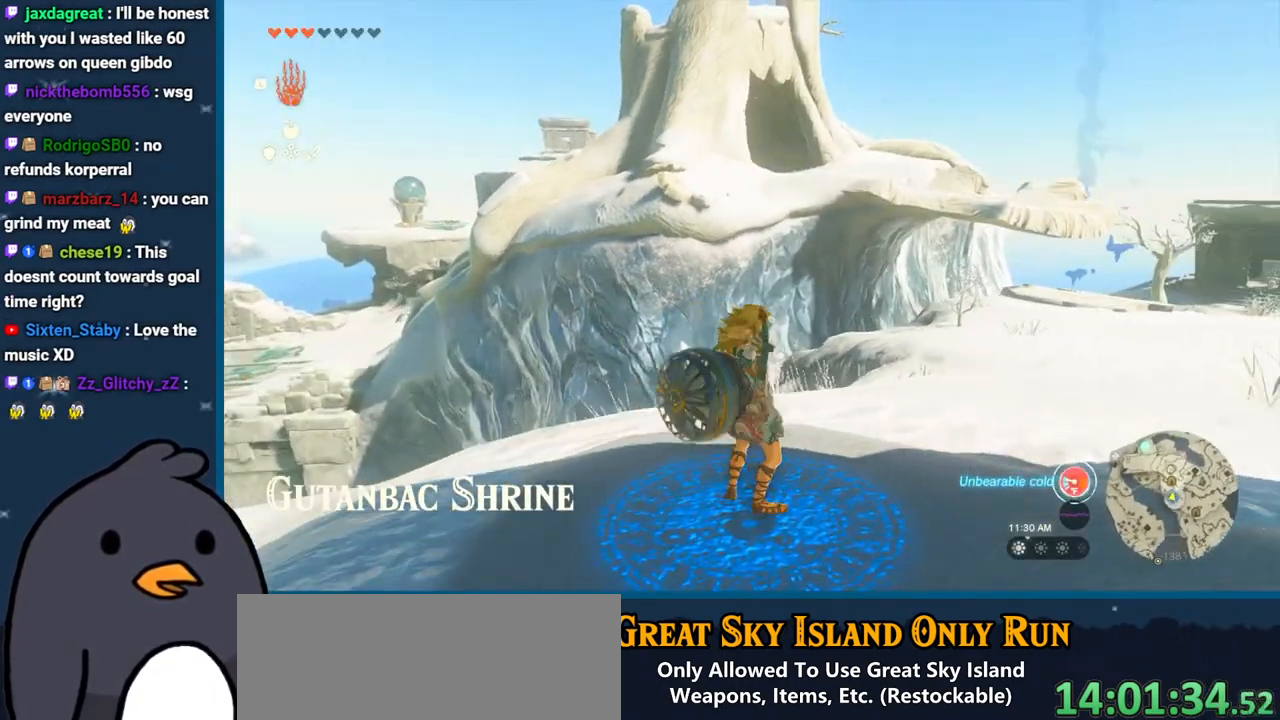
{"buttons": [], "left_stick": "up", "right_stick": "center", "events": [[17, "left_stick", "up-right"], [100, "right_stick", "down-right"], [283, "left_stick", "up"], [500, "right_stick", "center"]]}
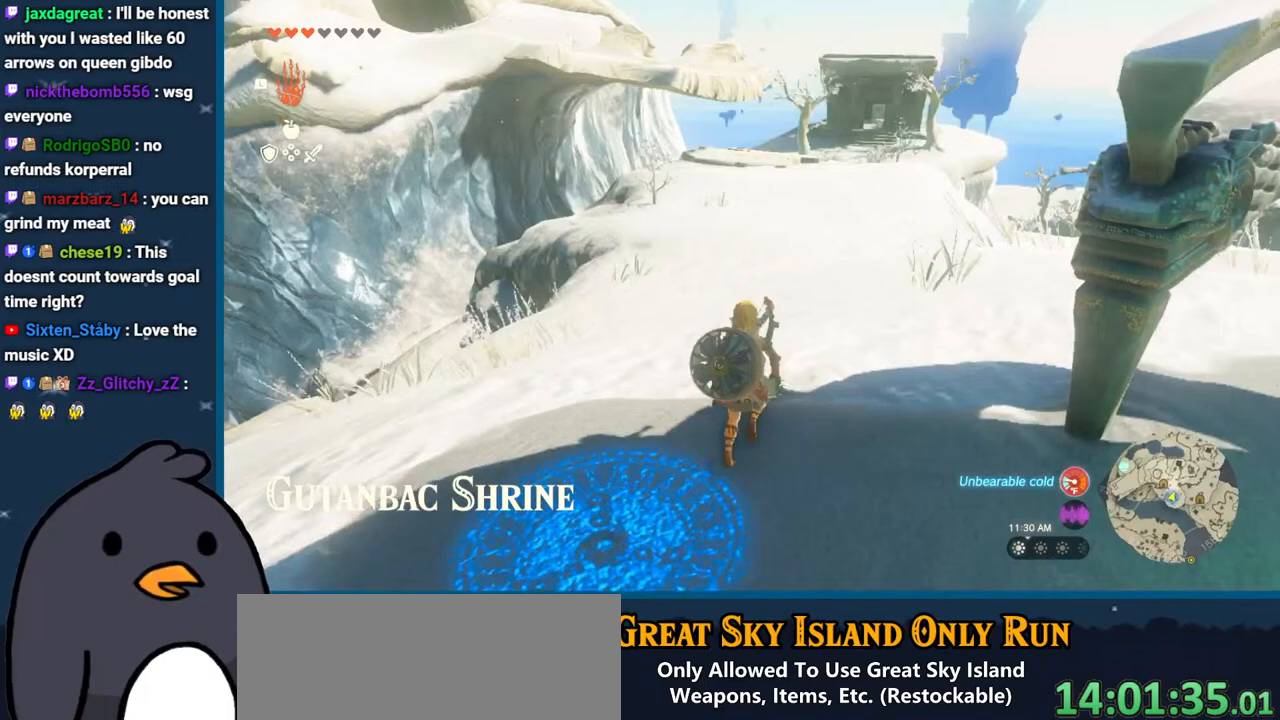
{"buttons": ["B"], "left_stick": "up", "right_stick": "center", "events": [[150, "B", "down"]]}
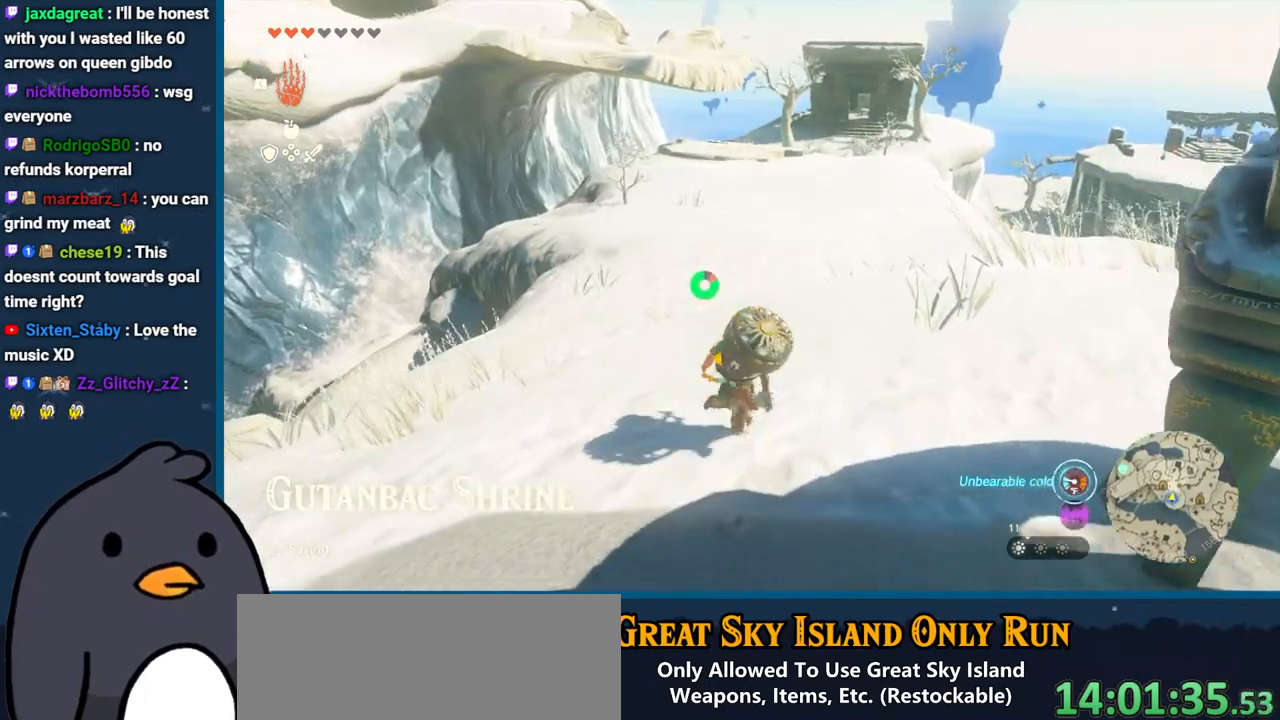
{"buttons": ["B"], "left_stick": "up", "right_stick": "center", "events": []}
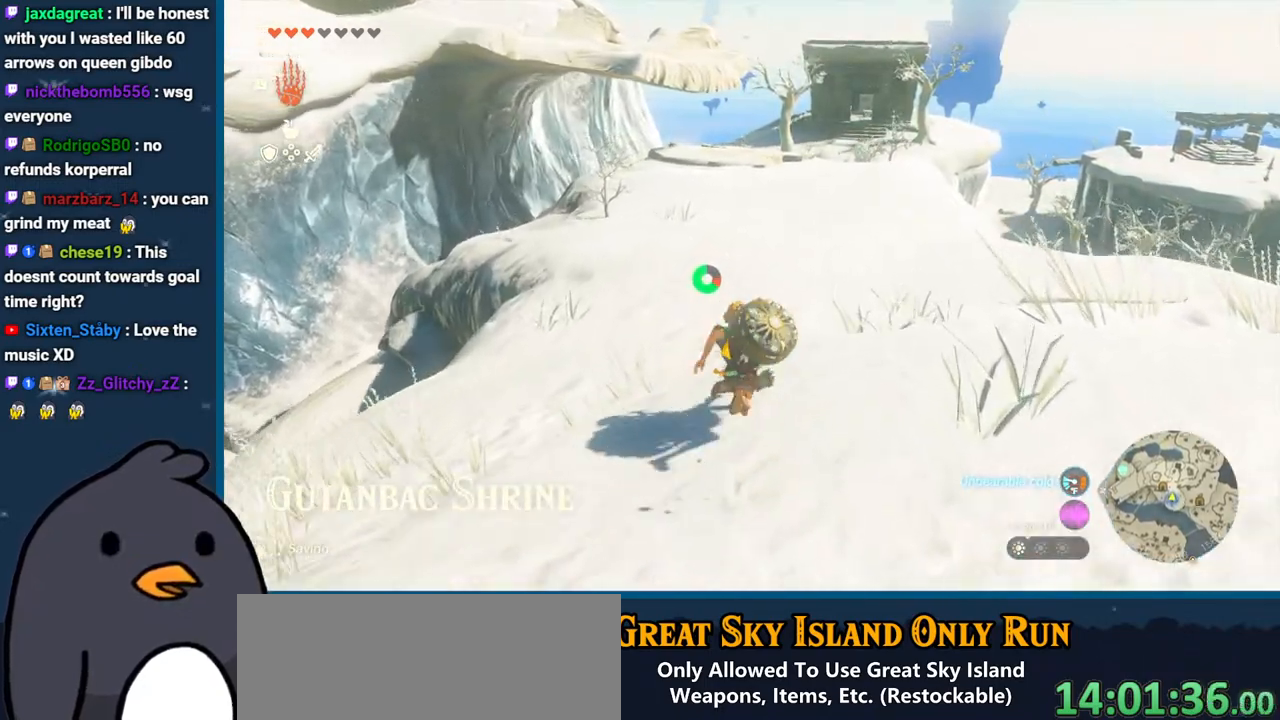
{"buttons": [], "left_stick": "up", "right_stick": "left", "events": [[50, "B", "up"], [250, "right_stick", "left"]]}
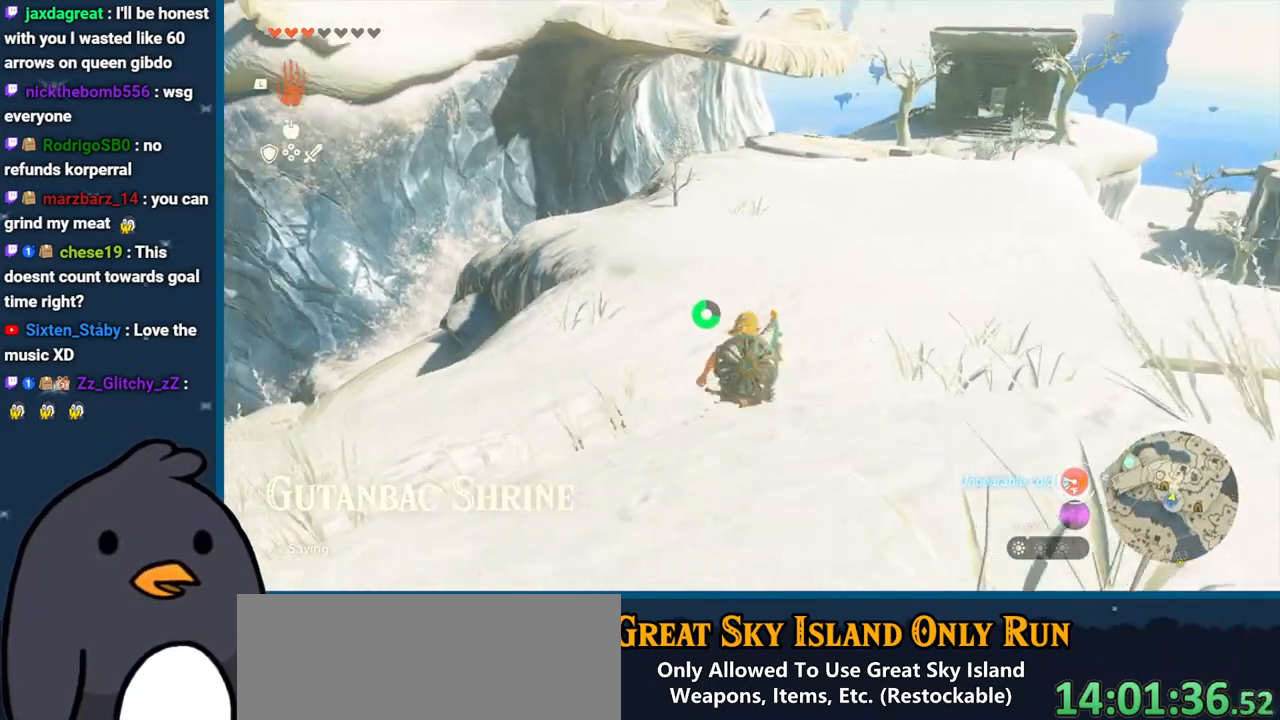
{"buttons": [], "left_stick": "up", "right_stick": "left", "events": [[167, "right_stick", "center"], [383, "right_stick", "left"]]}
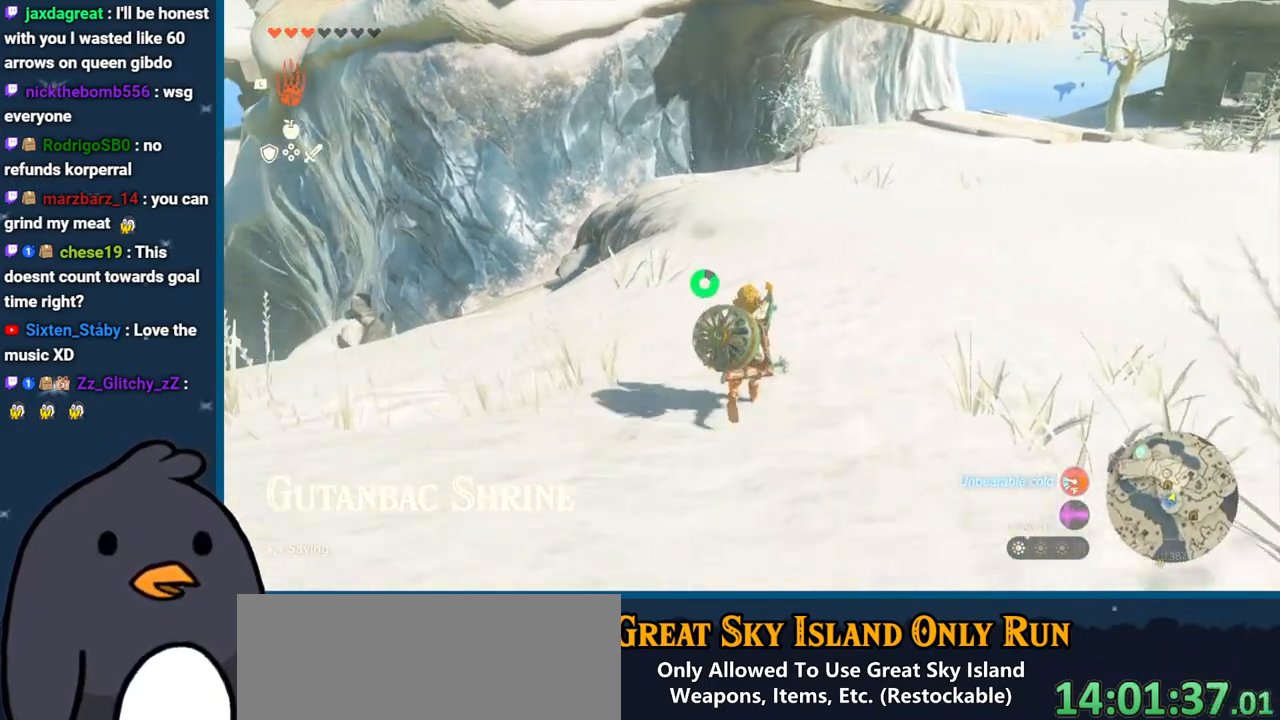
{"buttons": ["B"], "left_stick": "up", "right_stick": "center", "events": [[150, "right_stick", "center"], [483, "B", "down"]]}
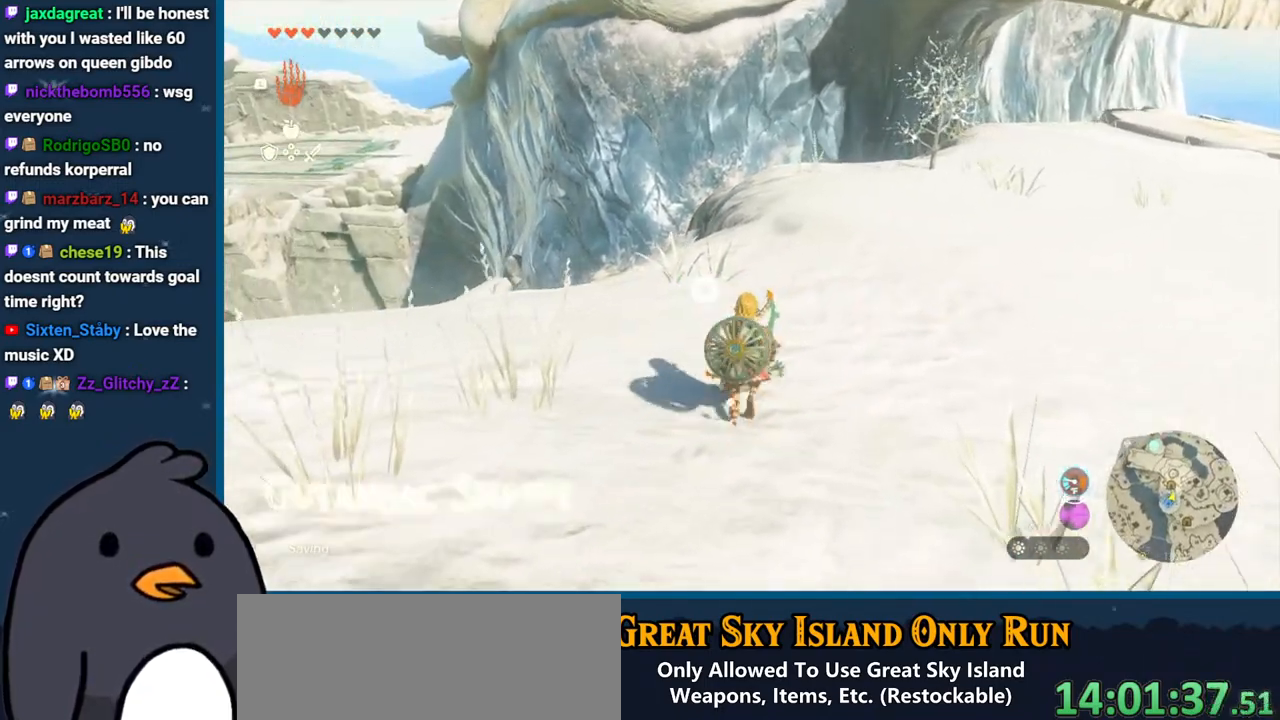
{"buttons": [], "left_stick": "up", "right_stick": "center", "events": [[467, "B", "up"]]}
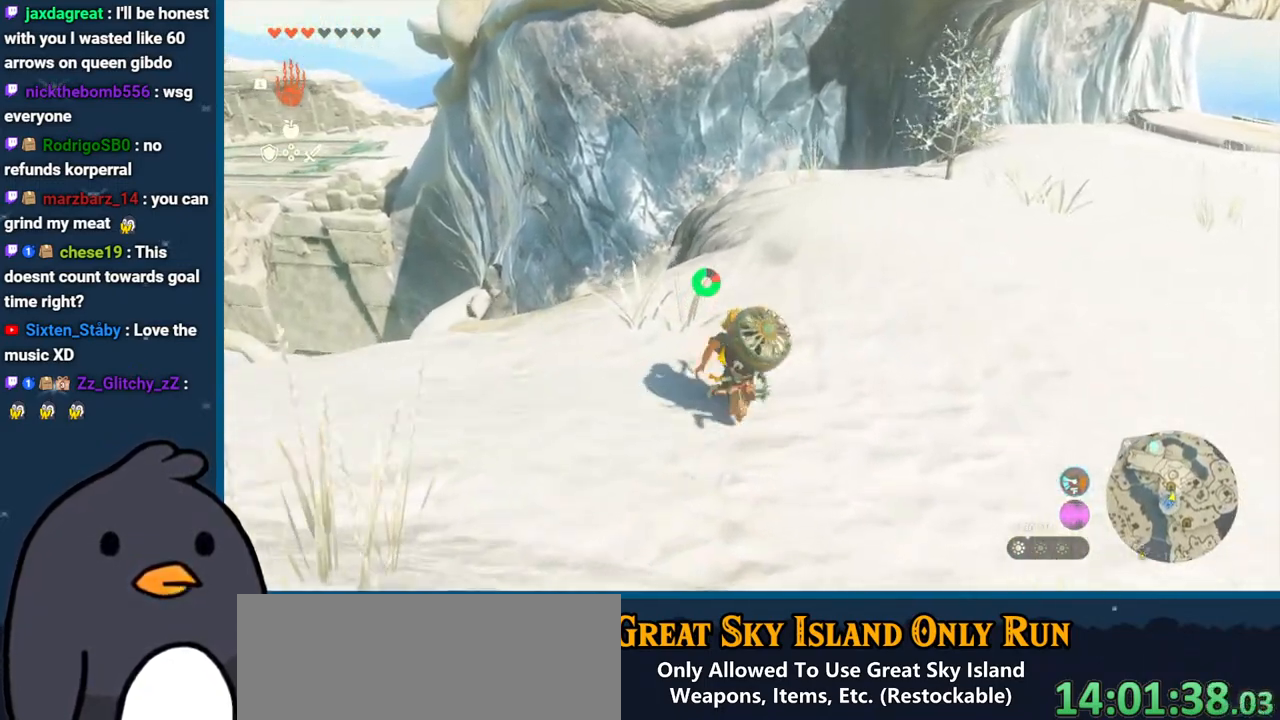
{"buttons": [], "left_stick": "up", "right_stick": "right", "events": [[150, "right_stick", "up-right"], [450, "right_stick", "right"]]}
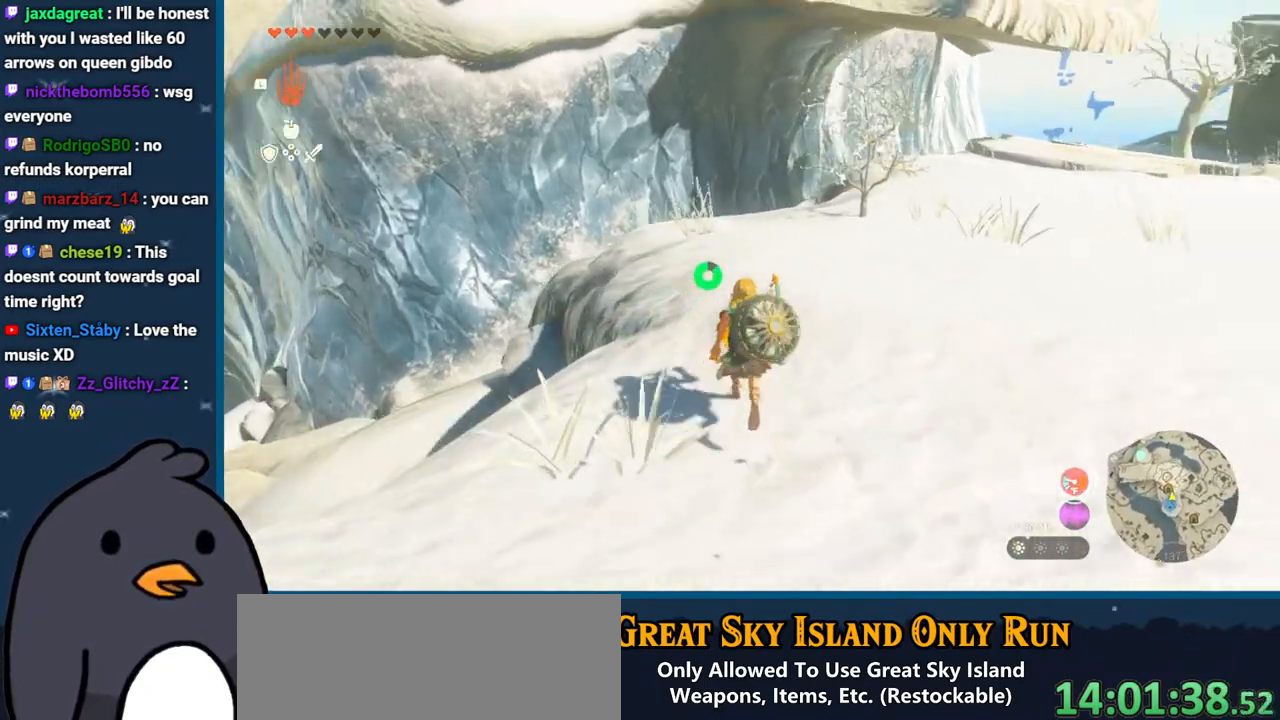
{"buttons": [], "left_stick": "up", "right_stick": "right", "events": [[33, "right_stick", "down-right"], [233, "right_stick", "right"]]}
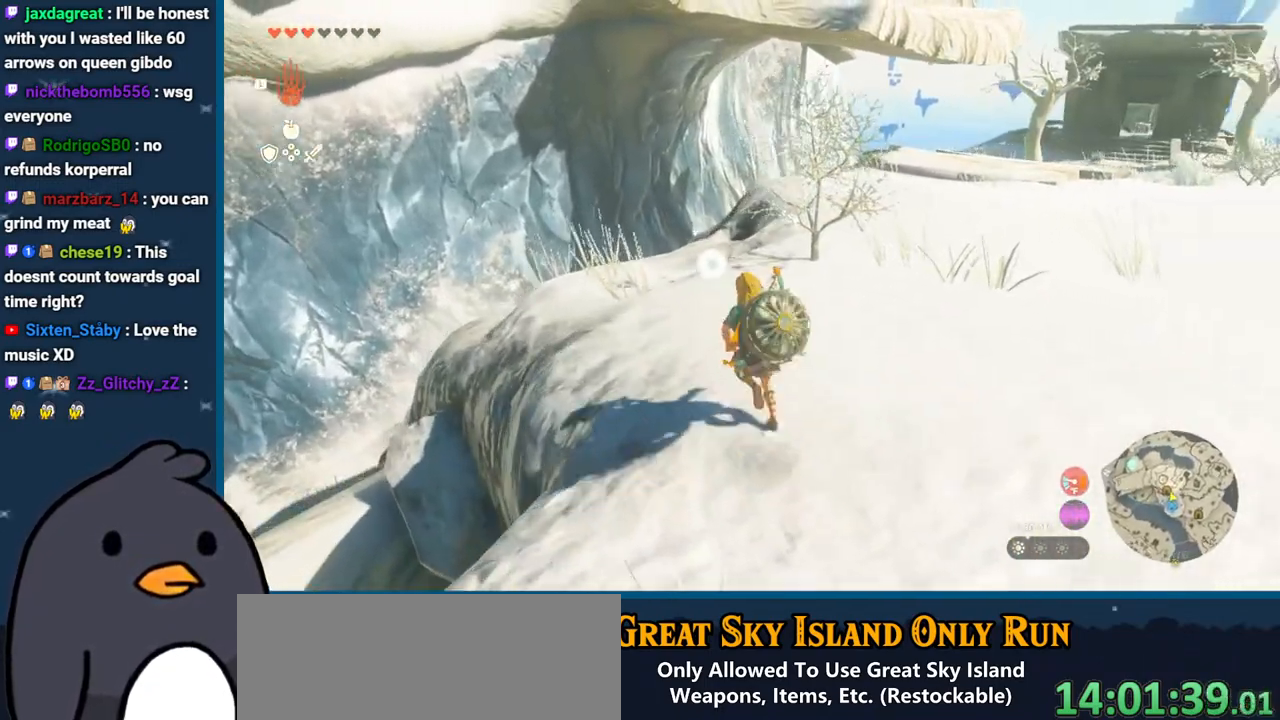
{"buttons": ["B"], "left_stick": "up", "right_stick": "center", "events": [[100, "right_stick", "center"], [233, "B", "down"]]}
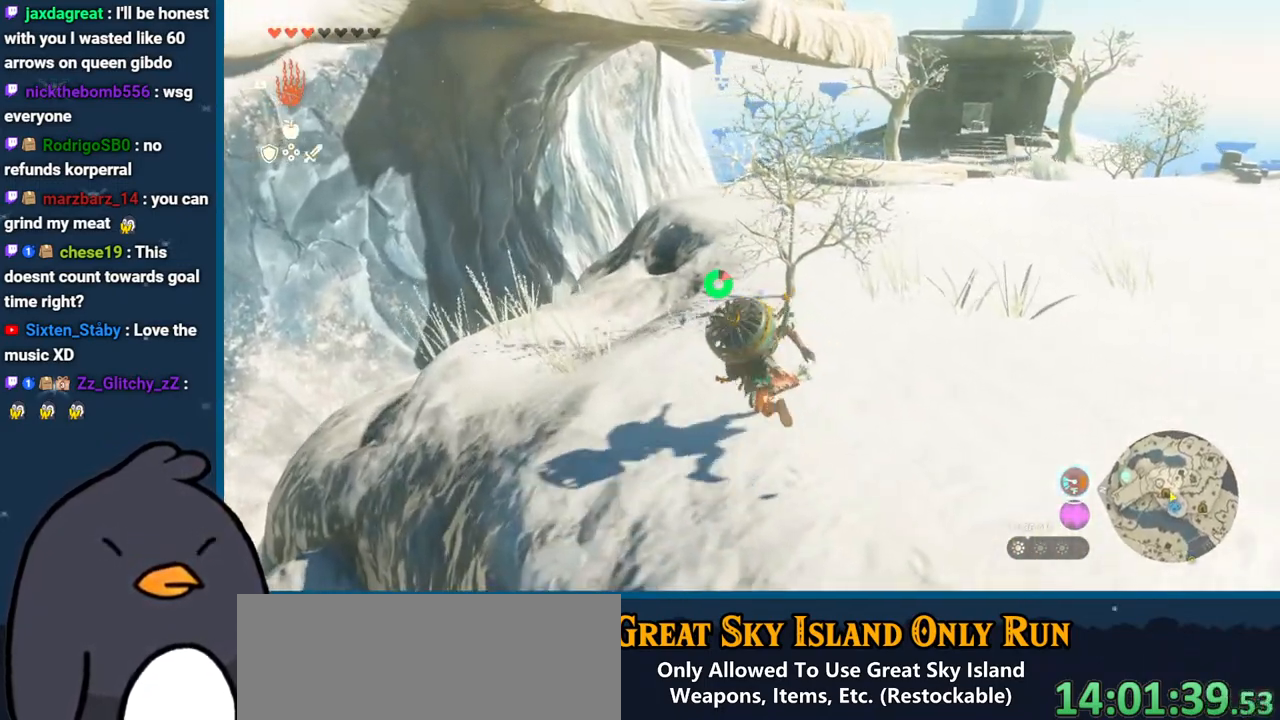
{"buttons": [], "left_stick": "up", "right_stick": "center", "events": [[300, "B", "up"]]}
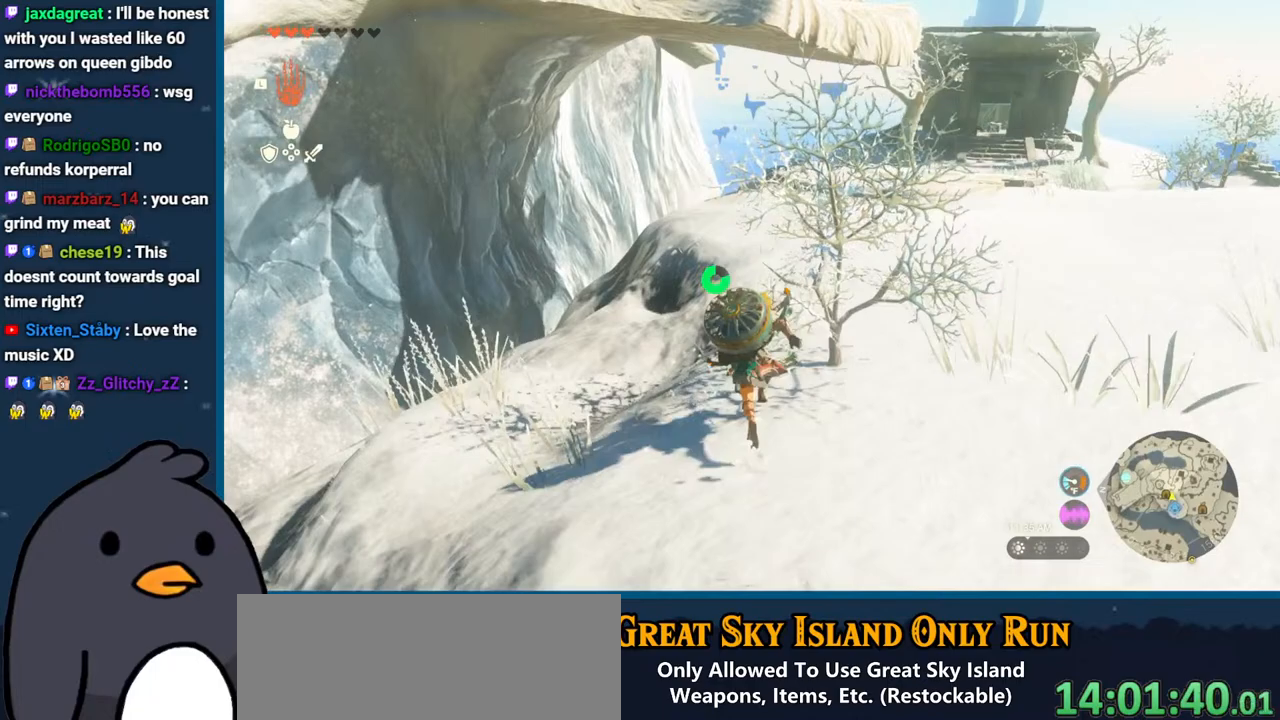
{"buttons": ["B"], "left_stick": "up", "right_stick": "center", "events": [[100, "right_stick", "up-right"], [333, "right_stick", "center"], [417, "B", "down"]]}
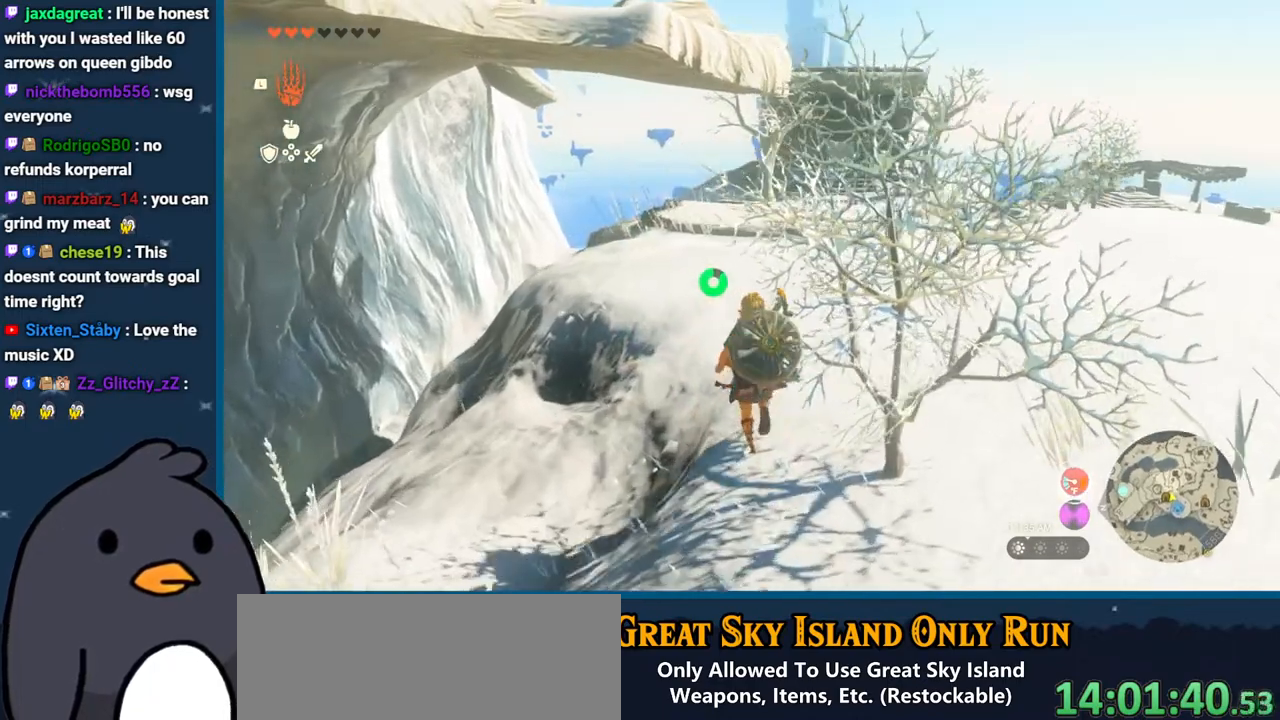
{"buttons": ["B"], "left_stick": "up", "right_stick": "center", "events": []}
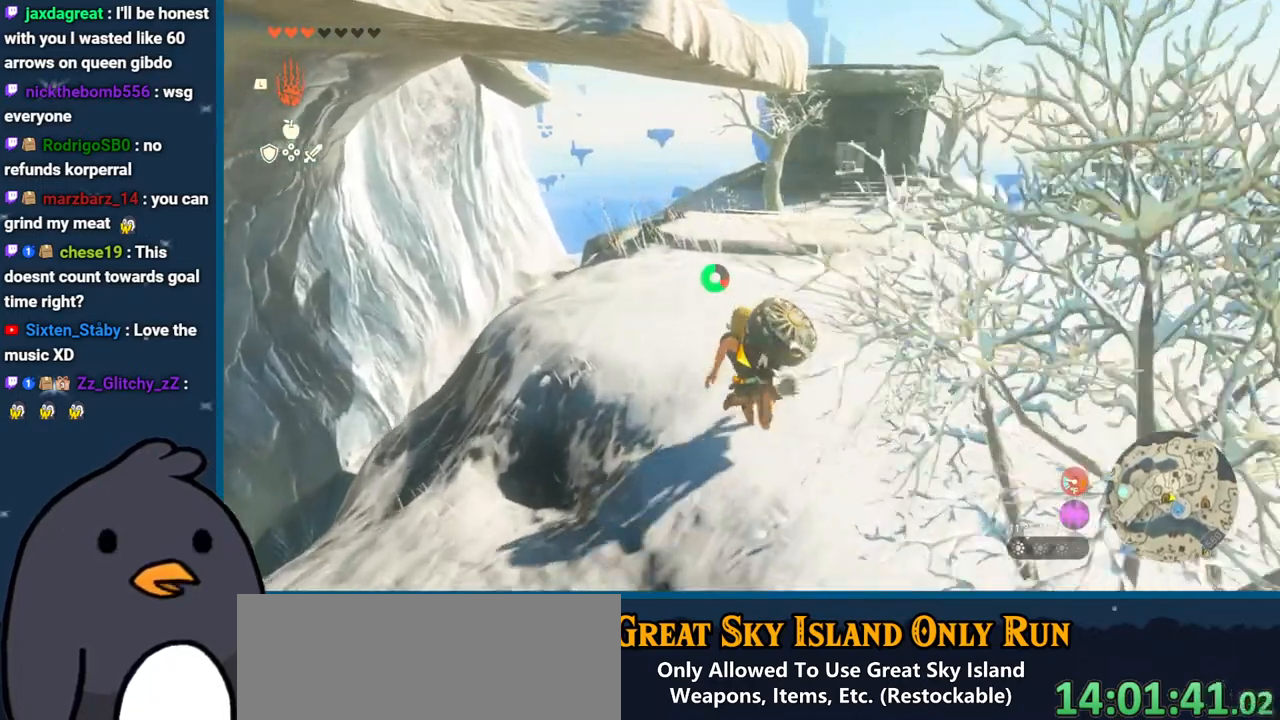
{"buttons": [], "left_stick": "up", "right_stick": "center", "events": [[233, "B", "up"]]}
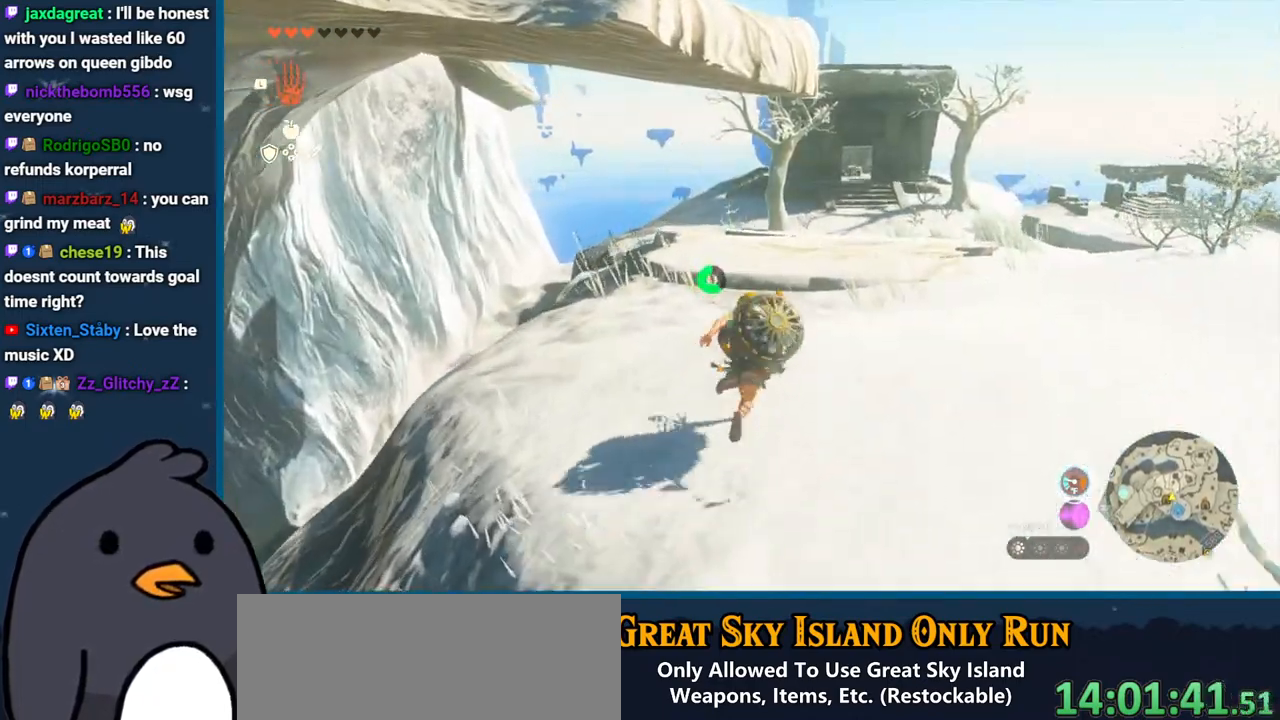
{"buttons": ["B"], "left_stick": "up", "right_stick": "center", "events": [[100, "right_stick", "up"], [233, "right_stick", "center"], [367, "B", "down"]]}
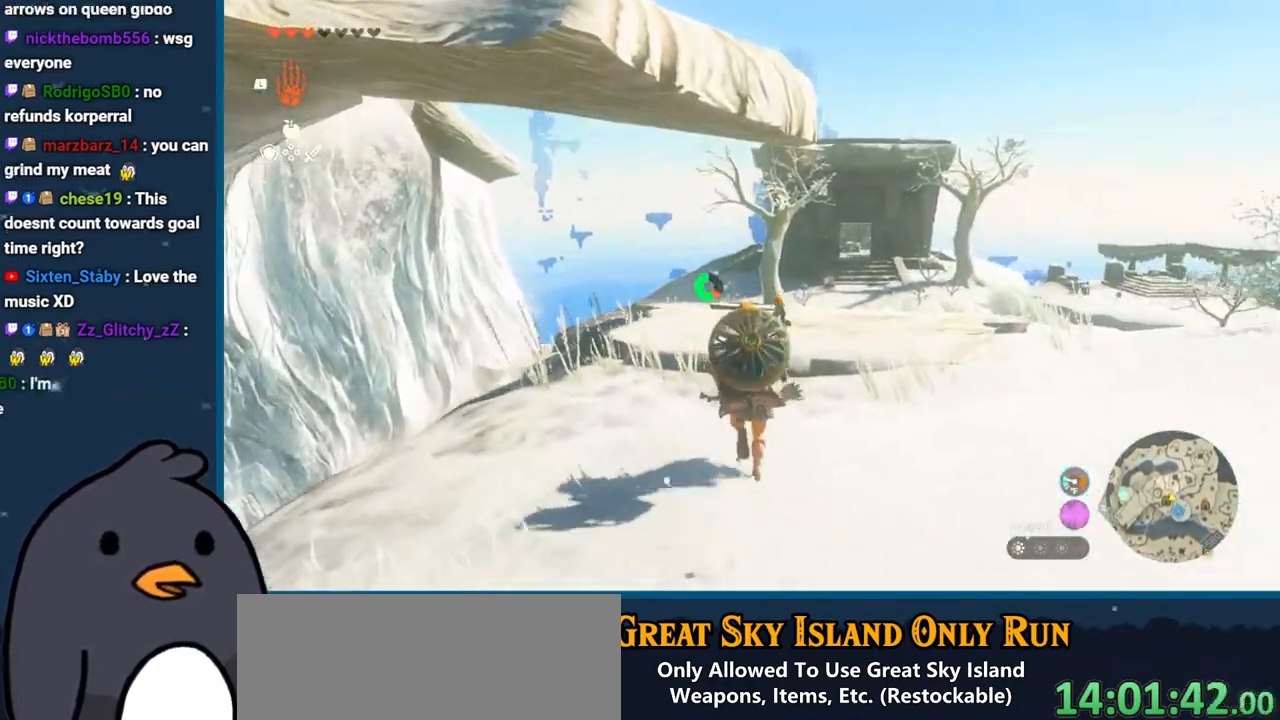
{"buttons": [], "left_stick": "up", "right_stick": "center", "events": [[117, "B", "up"]]}
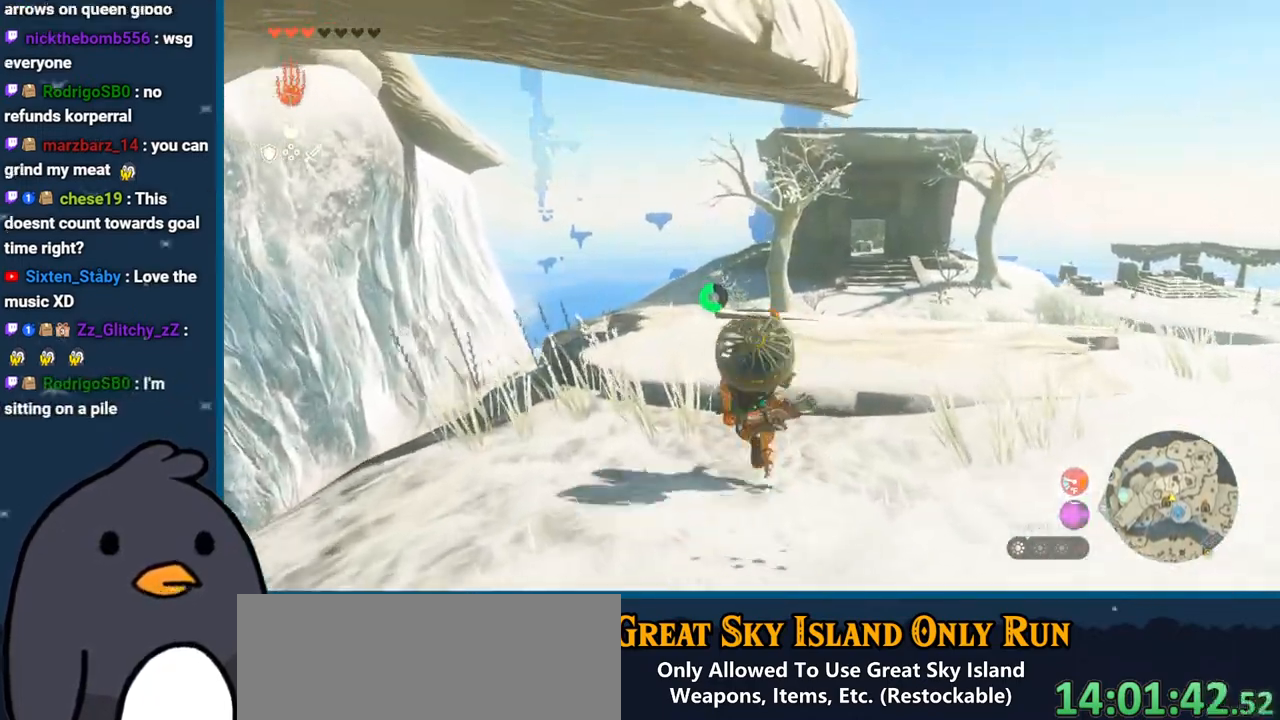
{"buttons": ["L1"], "left_stick": "up", "right_stick": "up", "events": [[233, "L1", "down"], [233, "right_stick", "up-left"], [400, "right_stick", "up"]]}
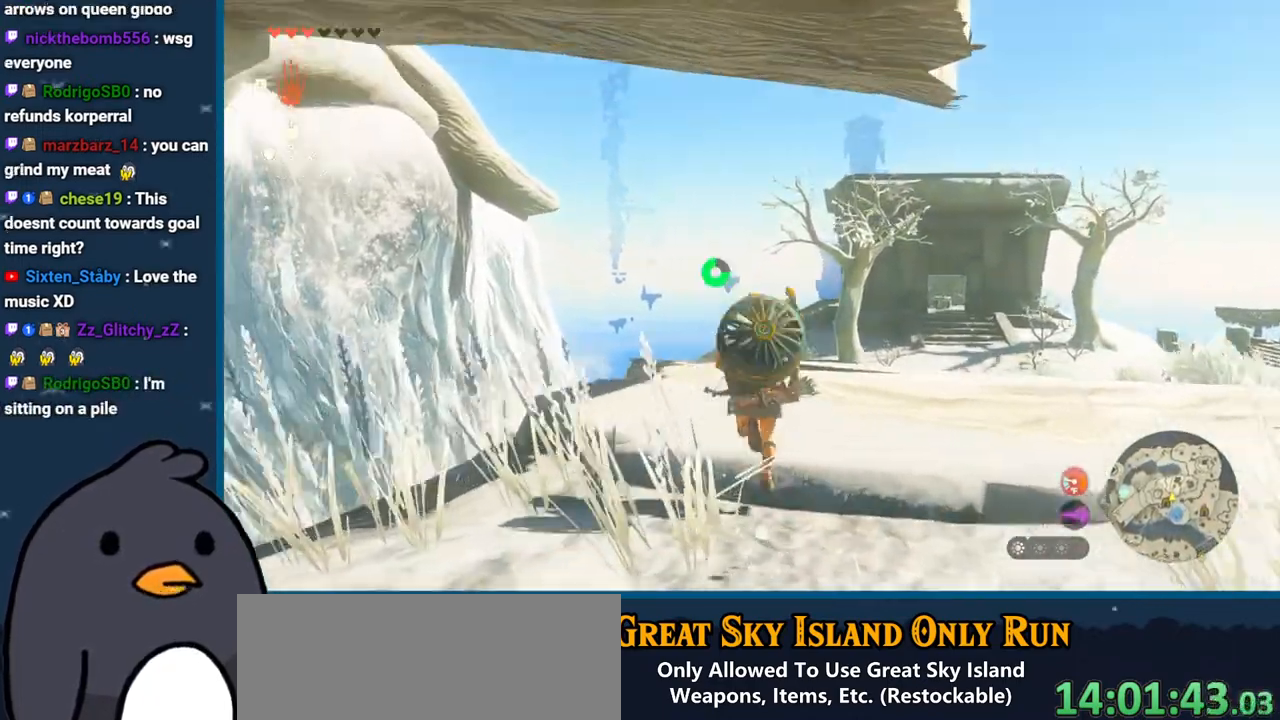
{"buttons": ["L1"], "left_stick": "up", "right_stick": "left", "events": [[100, "right_stick", "center"], [200, "B", "down"], [350, "B", "up"], [433, "right_stick", "left"]]}
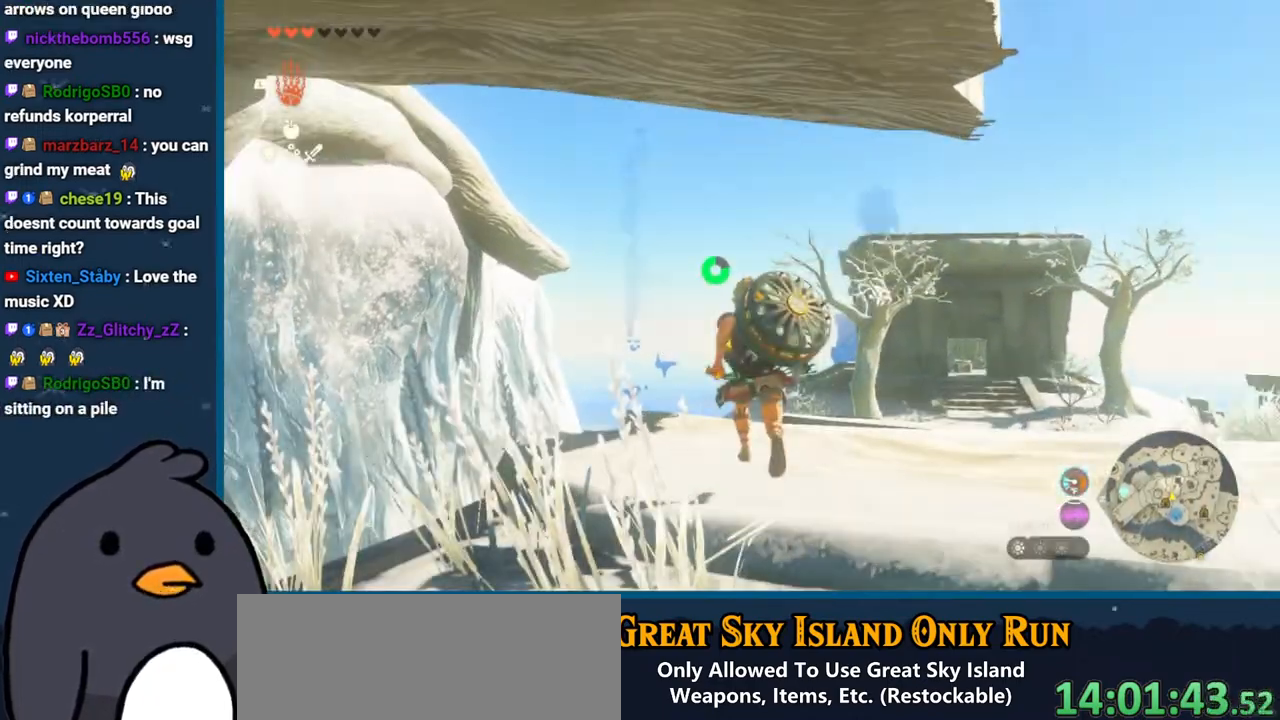
{"buttons": [], "left_stick": "down", "right_stick": "left", "events": [[133, "L1", "up"], [133, "left_stick", "up-right"], [233, "left_stick", "right"], [433, "left_stick", "down"]]}
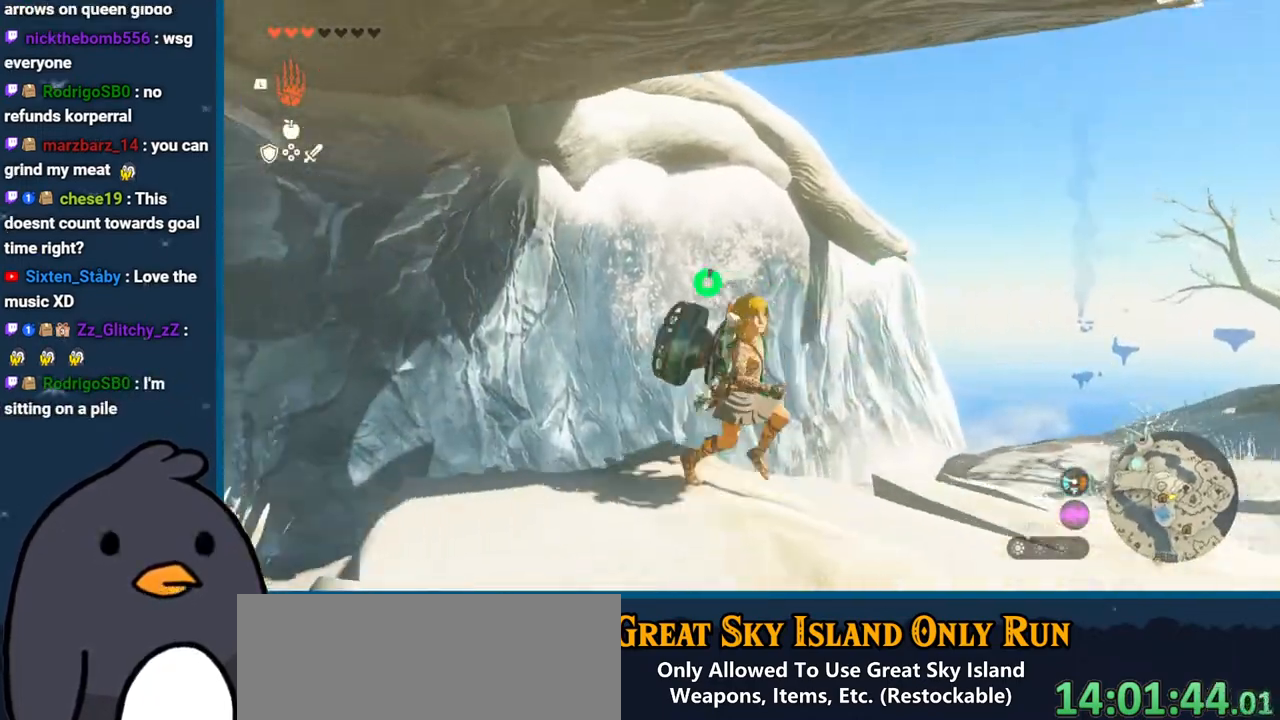
{"buttons": [], "left_stick": "up", "right_stick": "down-left", "events": [[167, "left_stick", "center"], [267, "right_stick", "down-left"], [317, "left_stick", "up"]]}
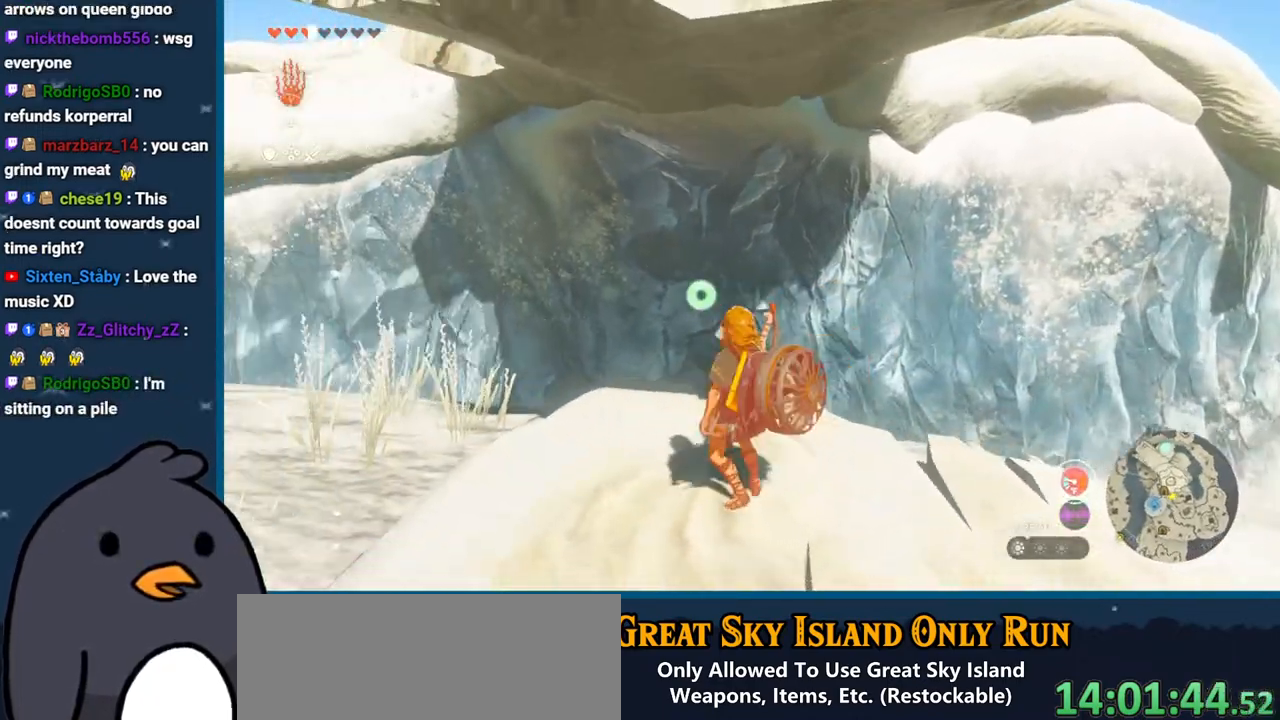
{"buttons": ["L1"], "left_stick": "center", "right_stick": "up", "events": [[117, "right_stick", "center"], [367, "left_stick", "center"], [383, "L1", "down"], [400, "right_stick", "up"]]}
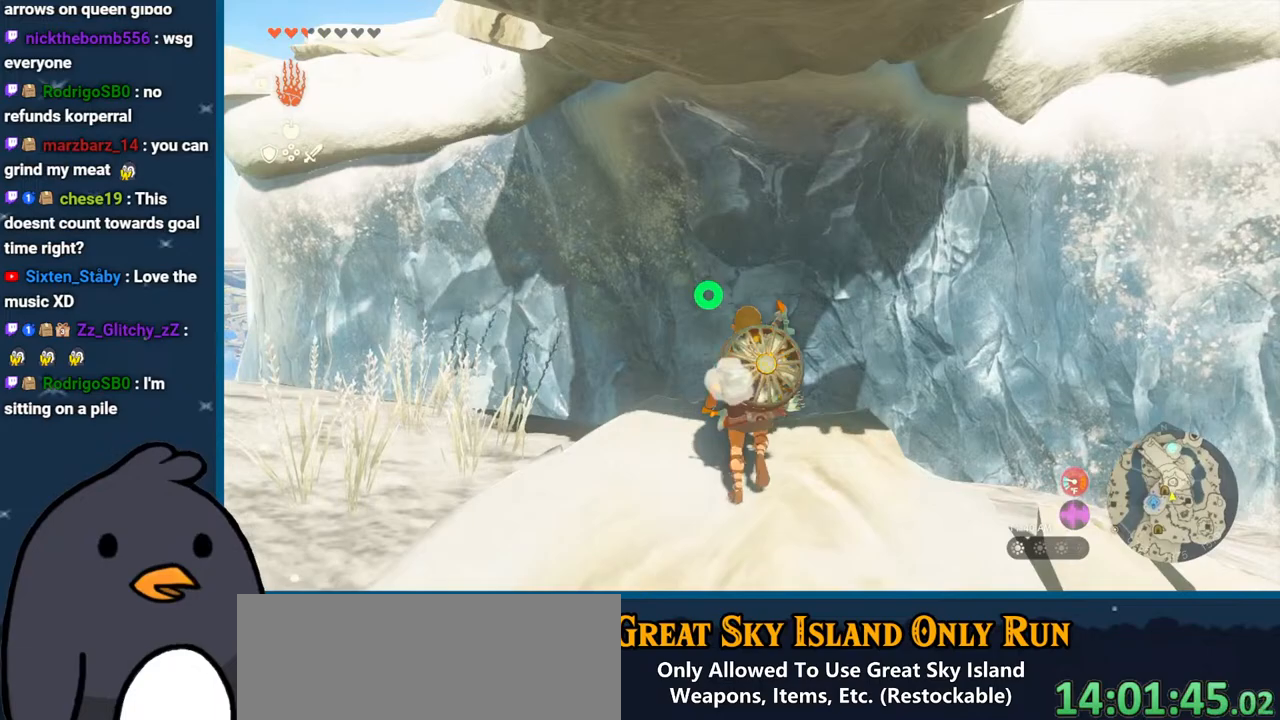
{"buttons": ["L1"], "left_stick": "center", "right_stick": "center", "events": [[250, "right_stick", "center"]]}